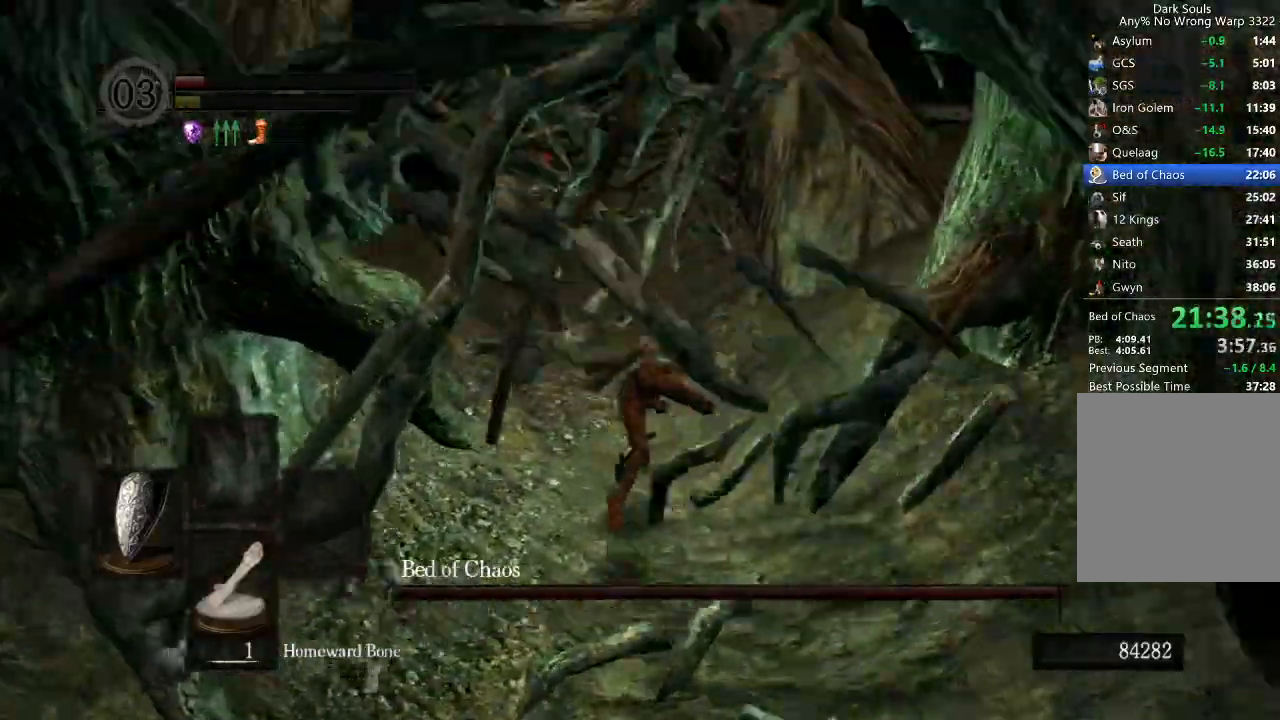
Gameplay with a controller (Xbox layout); each line is a JSON object with the inputs held at the frame after it. "button_events" lists button changes between this image and that frame as [ms after this image, input, new state], when the widget could be followed in between (sticks are given only as held states). This document gives stick clicks only as held states, not as events. Not read: L2 R1 SELECT left_stick.
{"buttons": [], "right_stick": "center", "button_events": []}
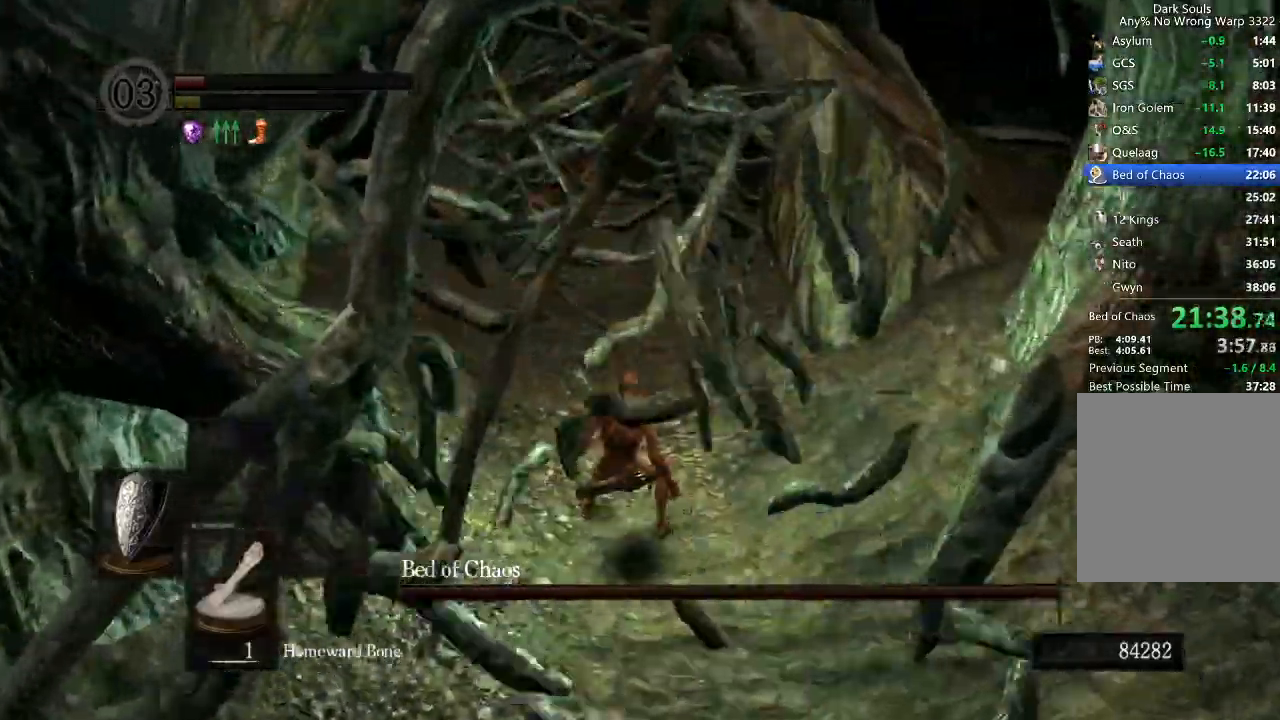
{"buttons": [], "right_stick": "center", "button_events": []}
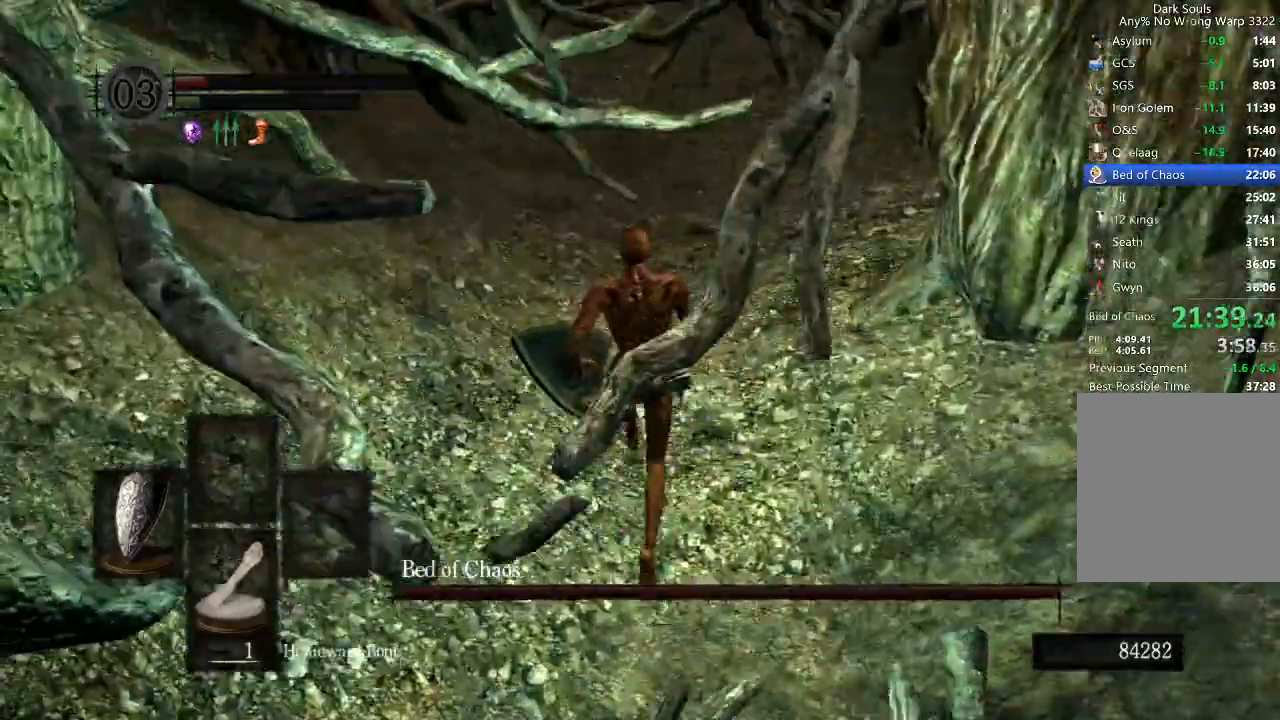
{"buttons": ["B"], "right_stick": "center", "button_events": [[467, "B", "down"]]}
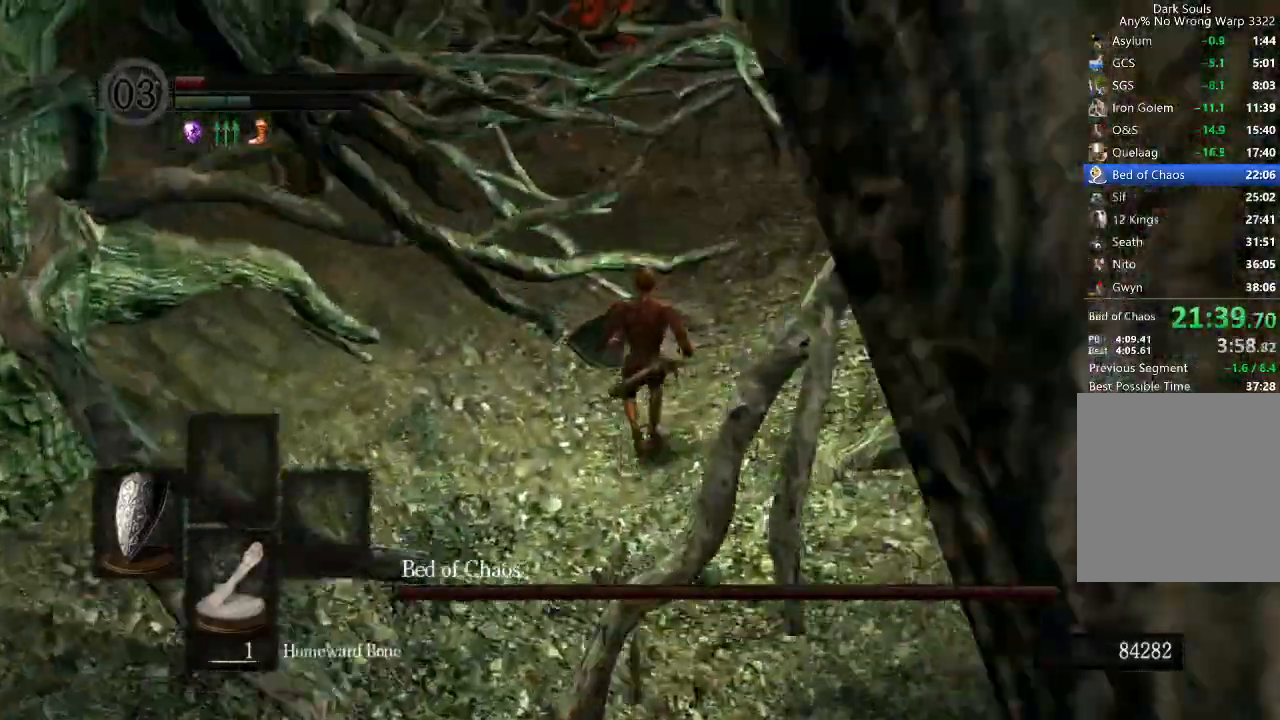
{"buttons": ["B"], "right_stick": "center", "button_events": [[67, "B", "up"], [467, "B", "down"]]}
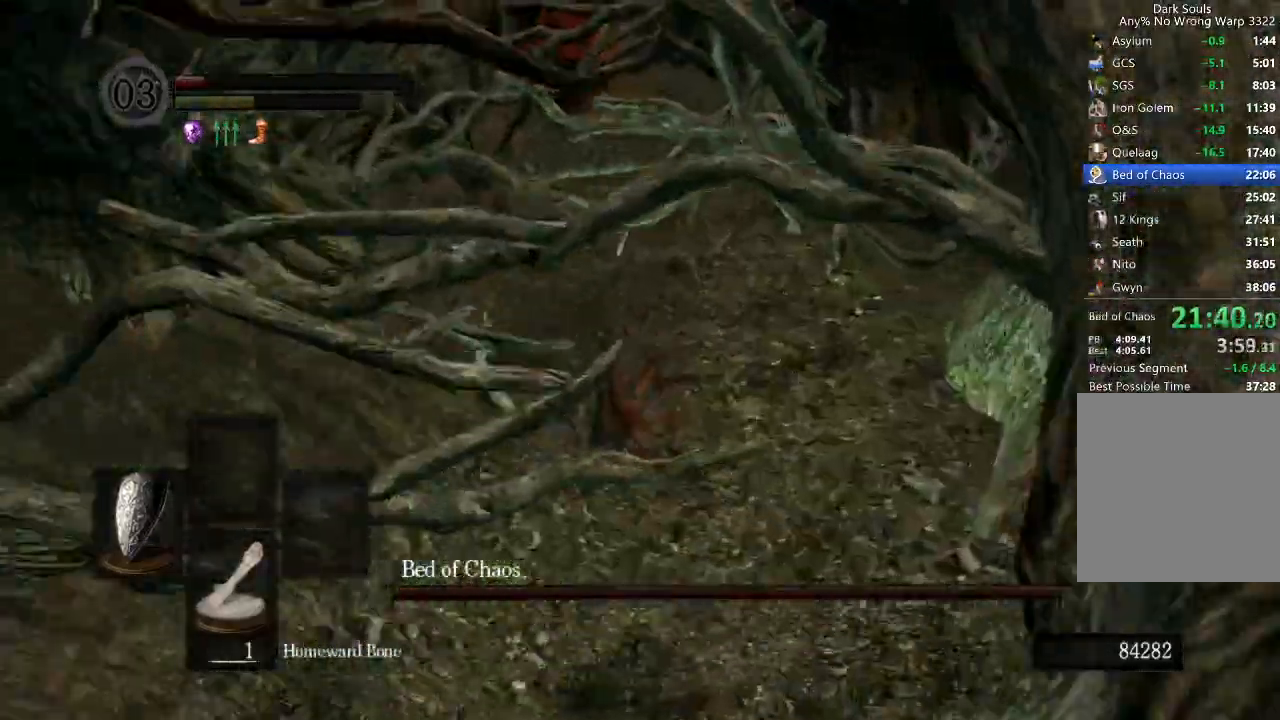
{"buttons": [], "right_stick": "center", "button_events": [[33, "B", "up"], [233, "B", "down"], [400, "B", "up"]]}
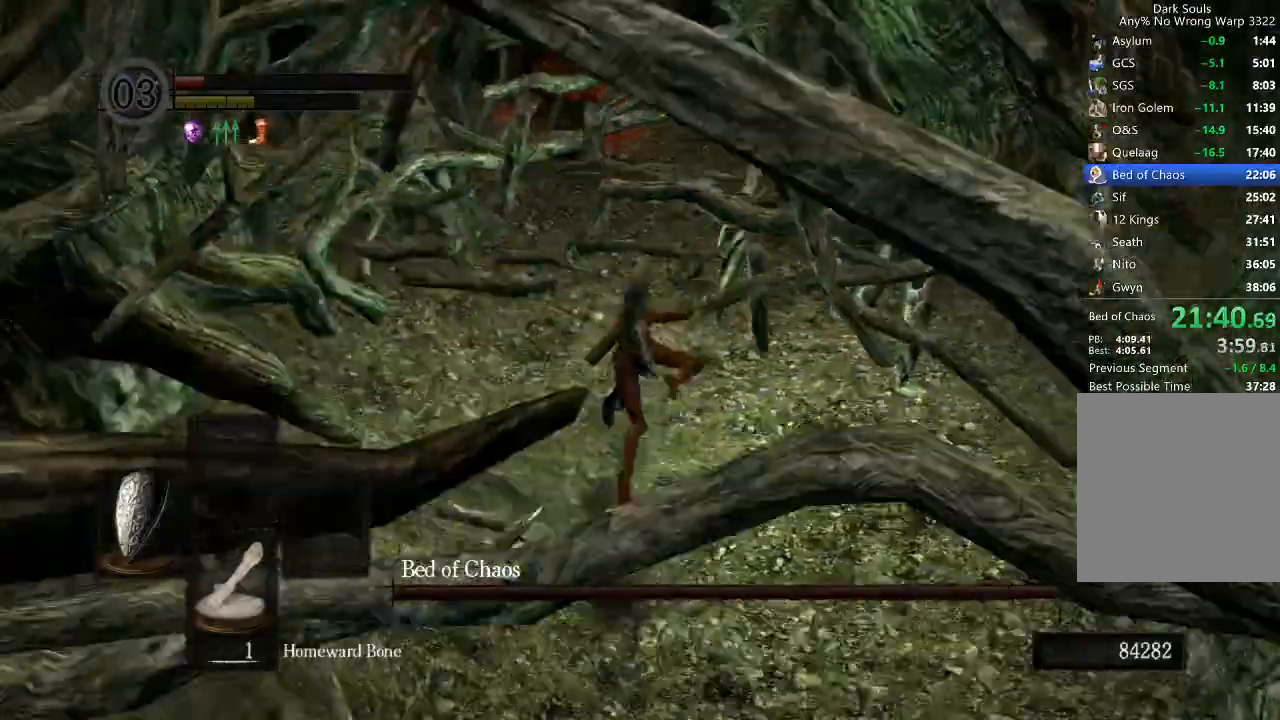
{"buttons": [], "right_stick": "center", "button_events": []}
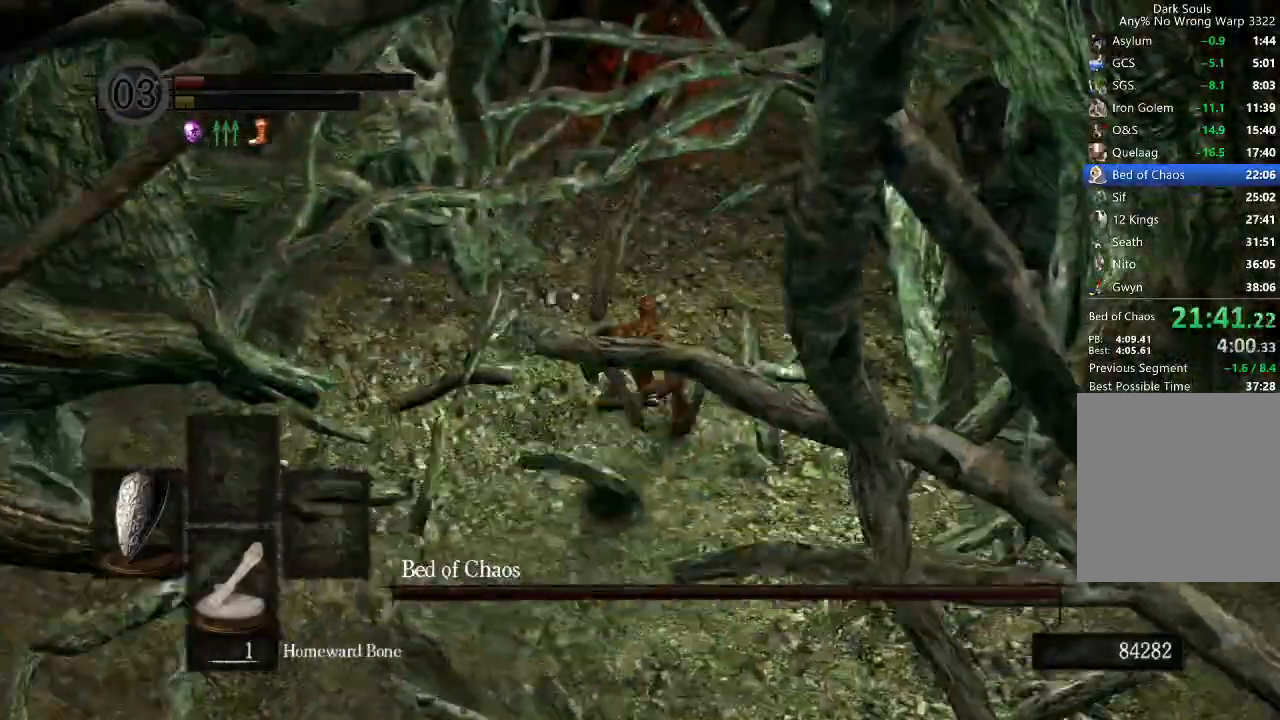
{"buttons": [], "right_stick": "center", "button_events": []}
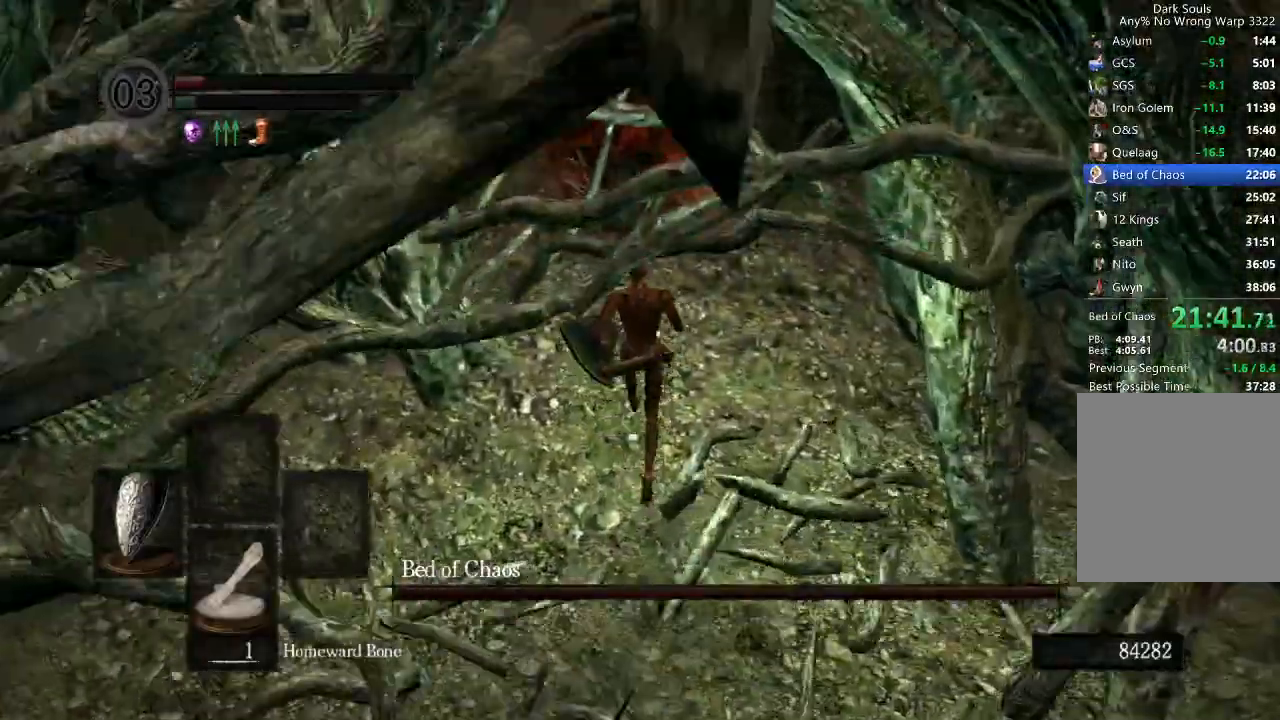
{"buttons": [], "right_stick": "center", "button_events": [[267, "B", "down"], [333, "B", "up"]]}